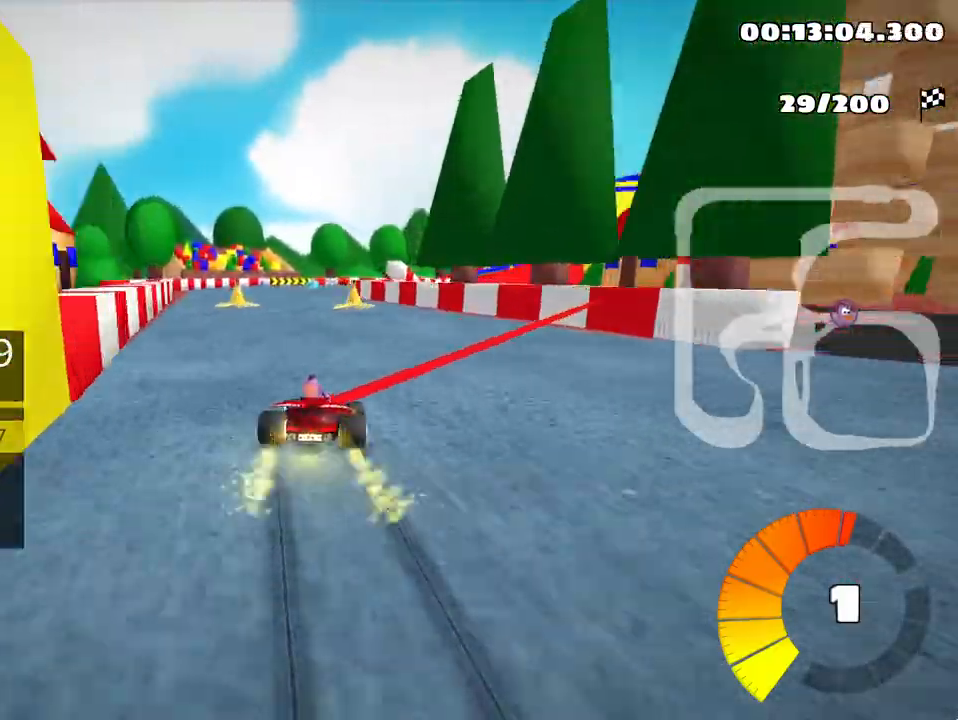
Gameplay with keyboard; each line is a JSON object with the keys held at the frame after it. "events" lists presses ("down") and releases ("up") of "down", "fire", "left", "look", "nitro", "right", "skid" and "up" between this image and that frame as [ms after this image, input, new state], when the widget could be followed in between. No other keys are recorded. Mouse input is not recorded. Key names are as the overlay labels them; some are game actions (e.g. jump) rather than physical keys.
{"keys": ["left", "skid", "up"], "events": []}
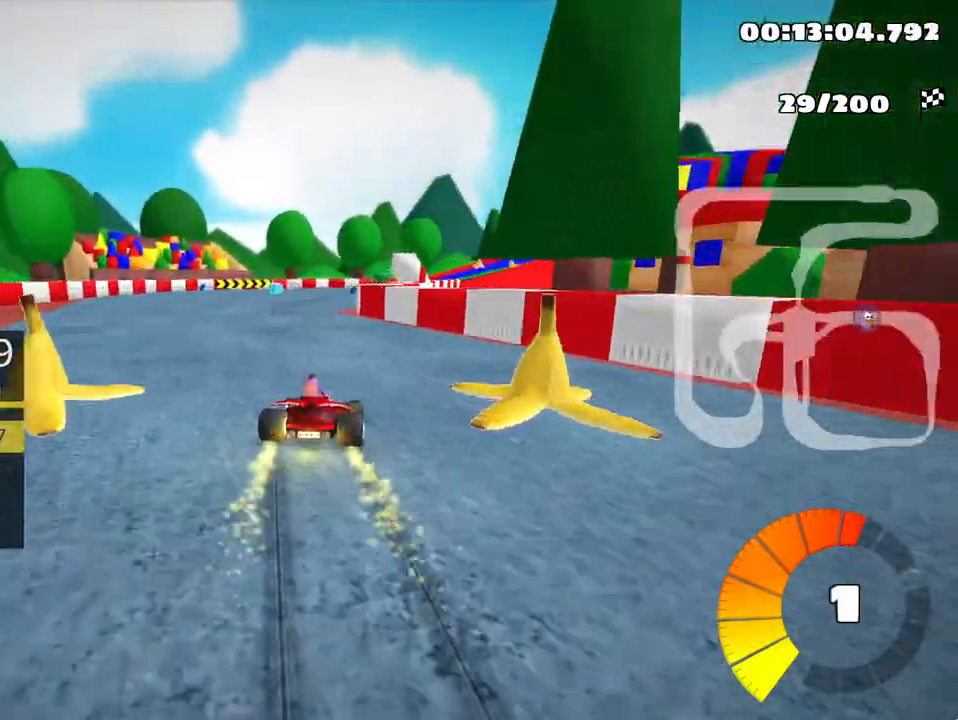
{"keys": ["left", "skid", "up"], "events": [[317, "left", "up"], [500, "left", "down"]]}
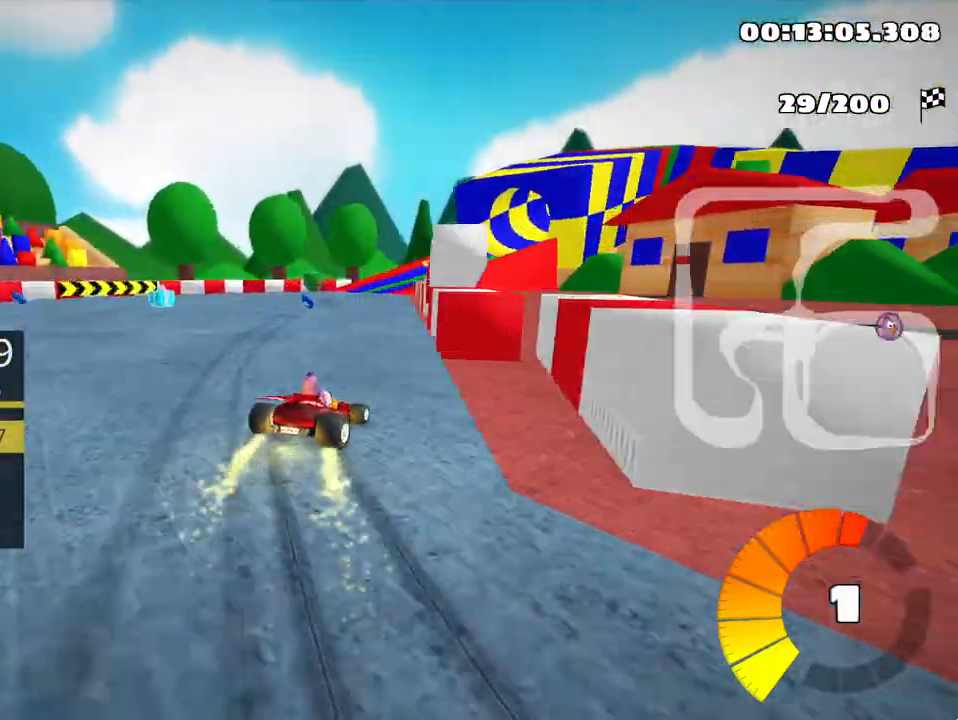
{"keys": ["right", "skid", "up"], "events": [[283, "left", "up"], [283, "right", "down"]]}
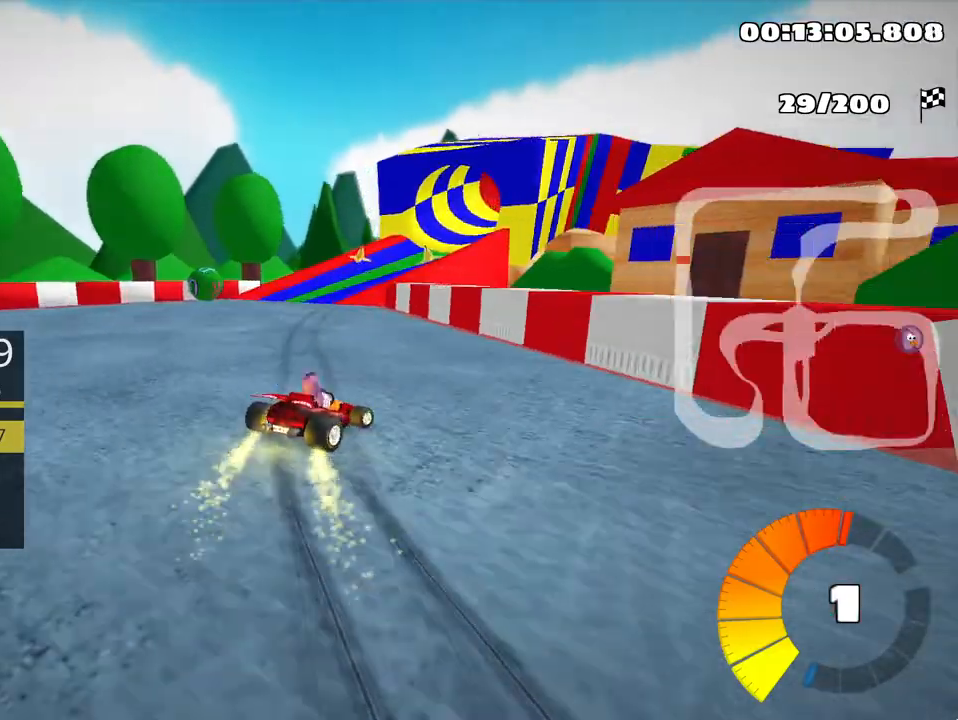
{"keys": ["skid", "up"], "events": [[33, "right", "up"], [50, "left", "down"], [100, "left", "up"], [233, "right", "down"], [500, "right", "up"]]}
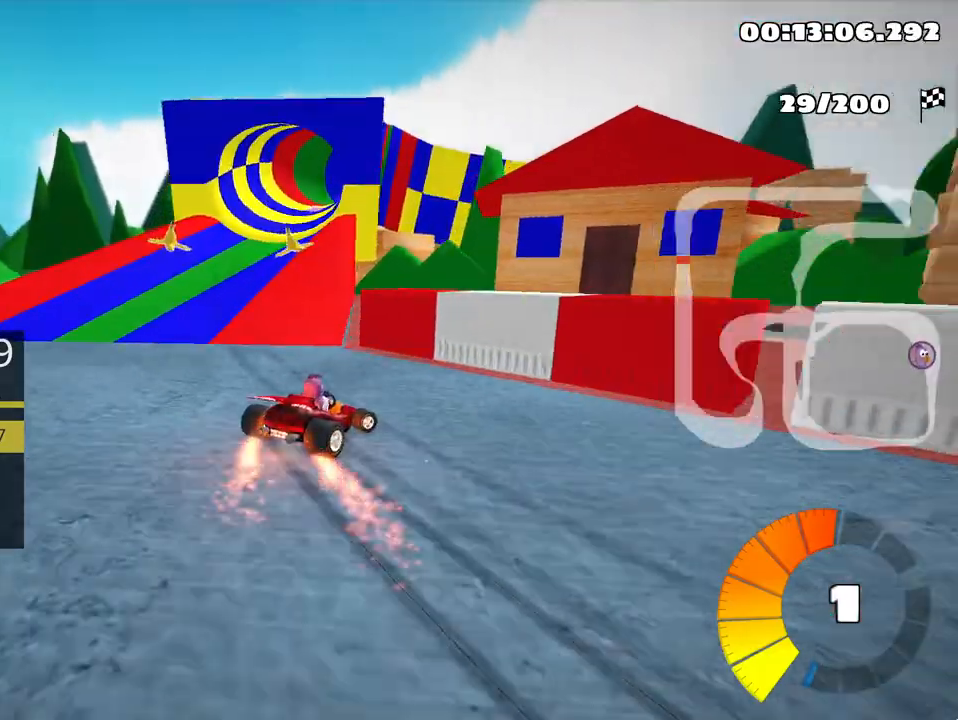
{"keys": ["up"], "events": [[17, "left", "down"], [483, "skid", "up"], [500, "left", "up"]]}
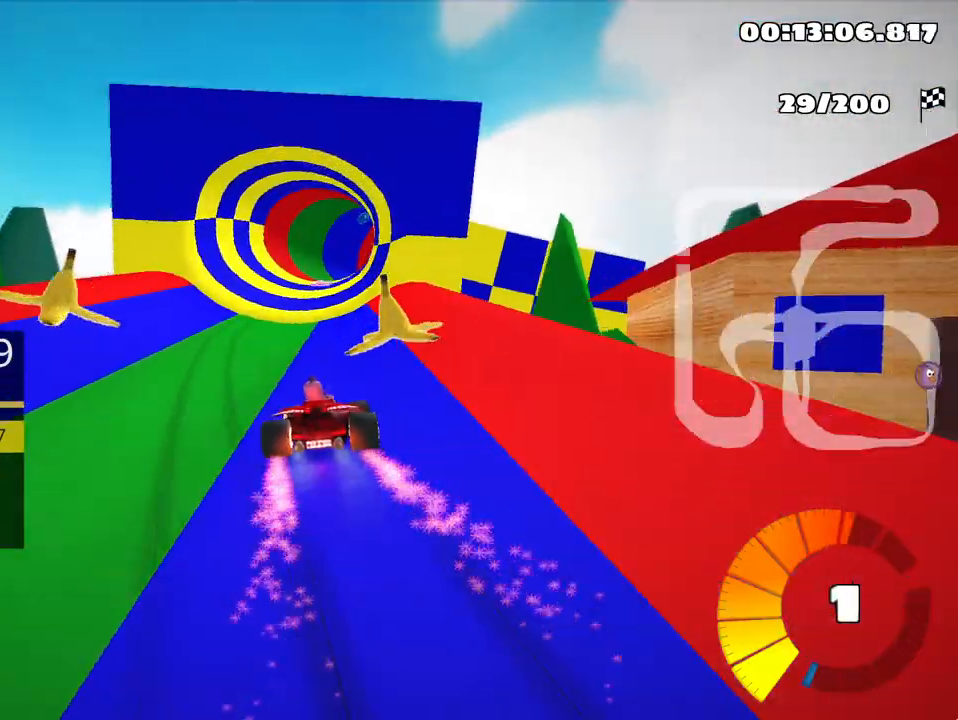
{"keys": ["up"], "events": []}
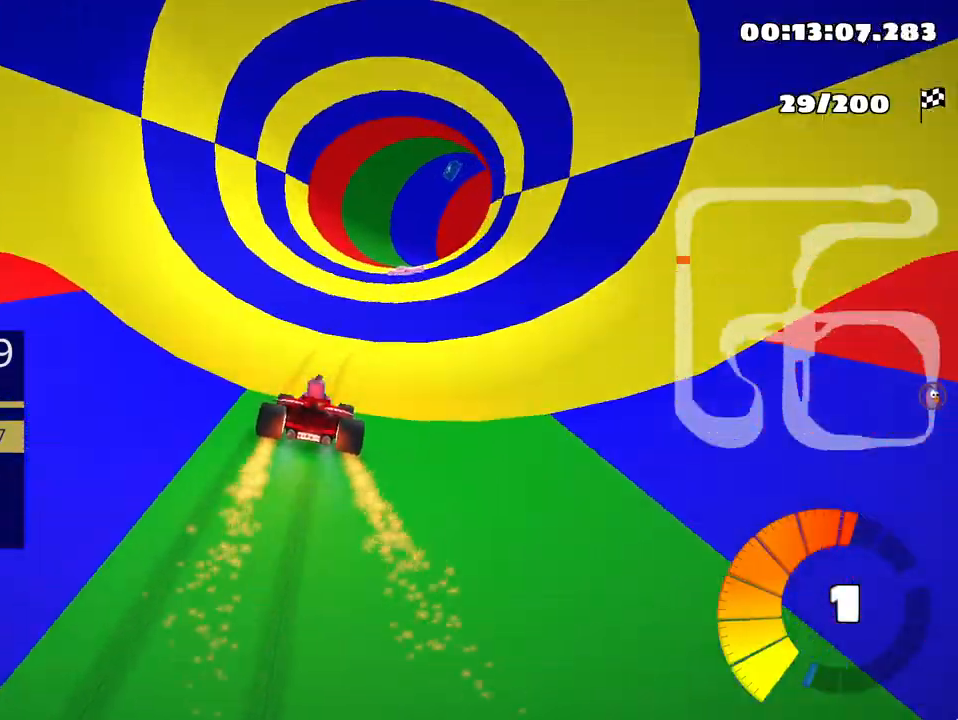
{"keys": ["right", "skid", "up"], "events": [[67, "skid", "down"], [83, "right", "down"], [383, "right", "up"], [500, "right", "down"]]}
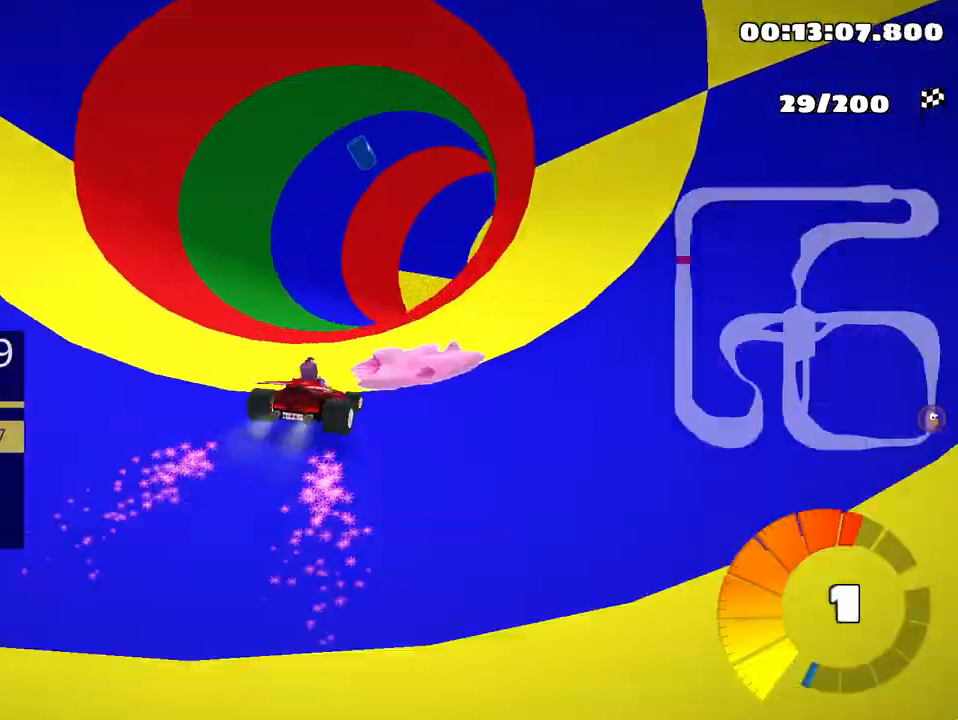
{"keys": ["right", "up"], "events": [[200, "skid", "up"], [333, "right", "up"], [467, "right", "down"]]}
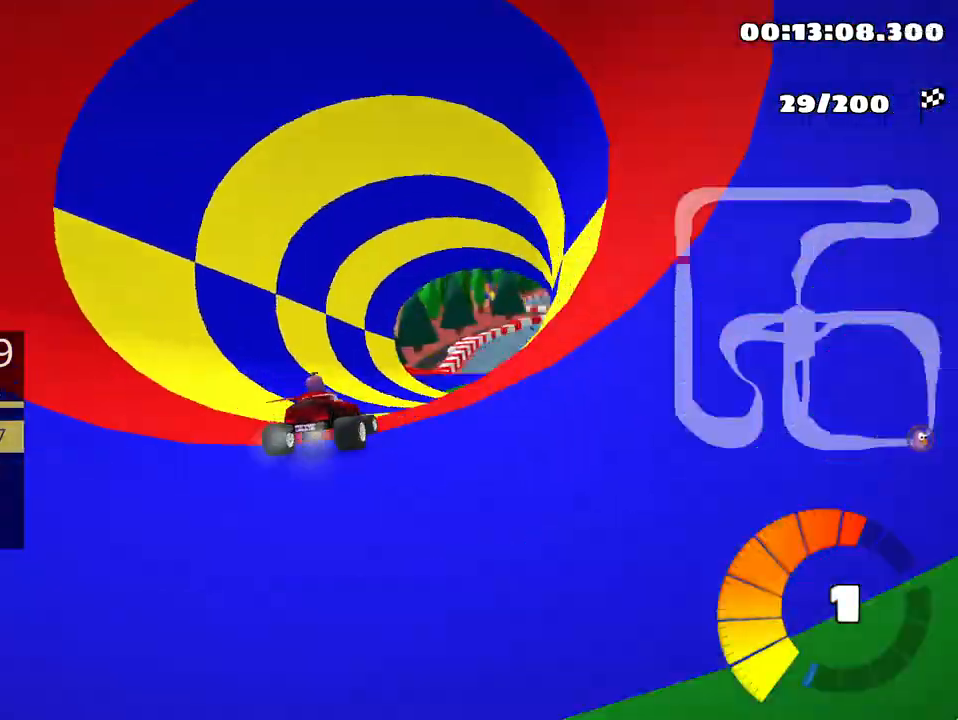
{"keys": ["up"], "events": [[117, "right", "up"], [300, "nitro", "down"], [433, "nitro", "up"]]}
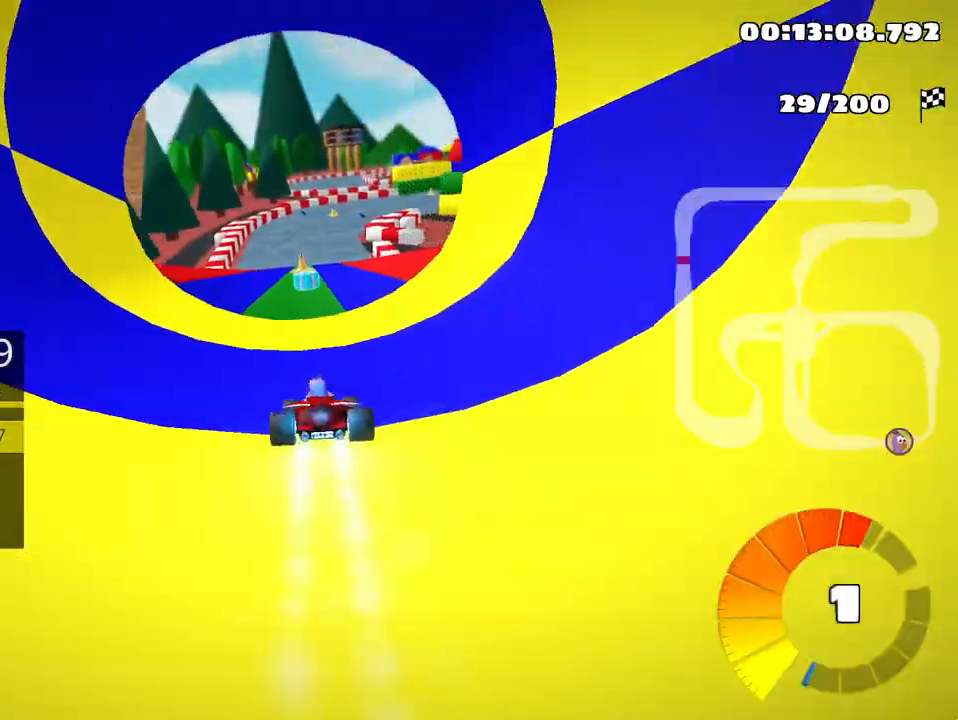
{"keys": ["up"], "events": [[67, "left", "down"], [183, "left", "up"], [233, "left", "down"], [433, "left", "up"]]}
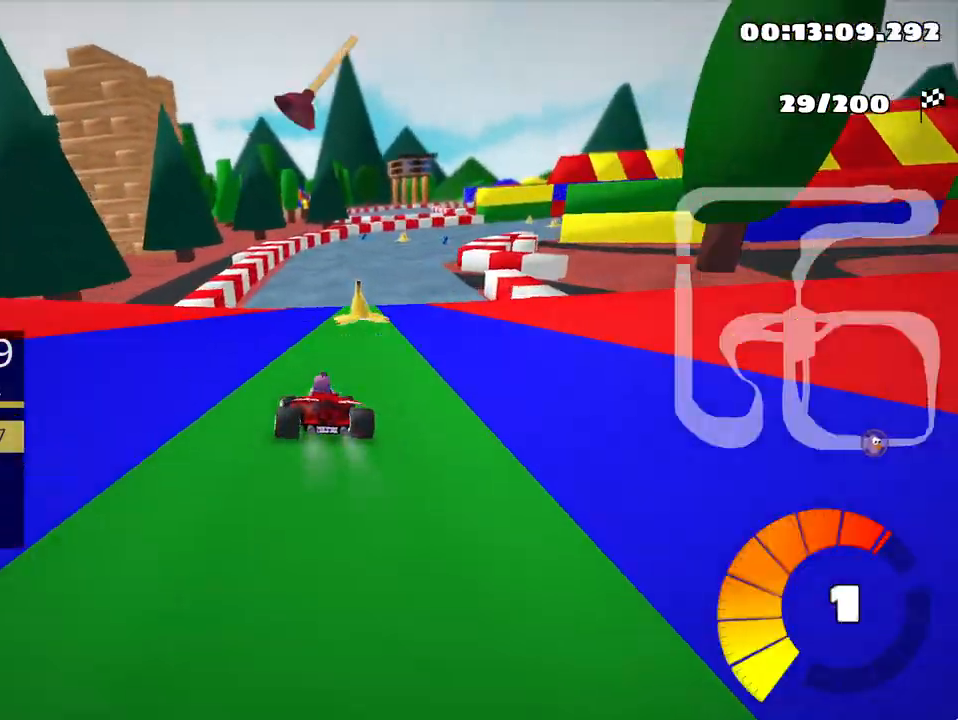
{"keys": ["right", "skid", "up"], "events": [[50, "skid", "down"], [67, "right", "down"]]}
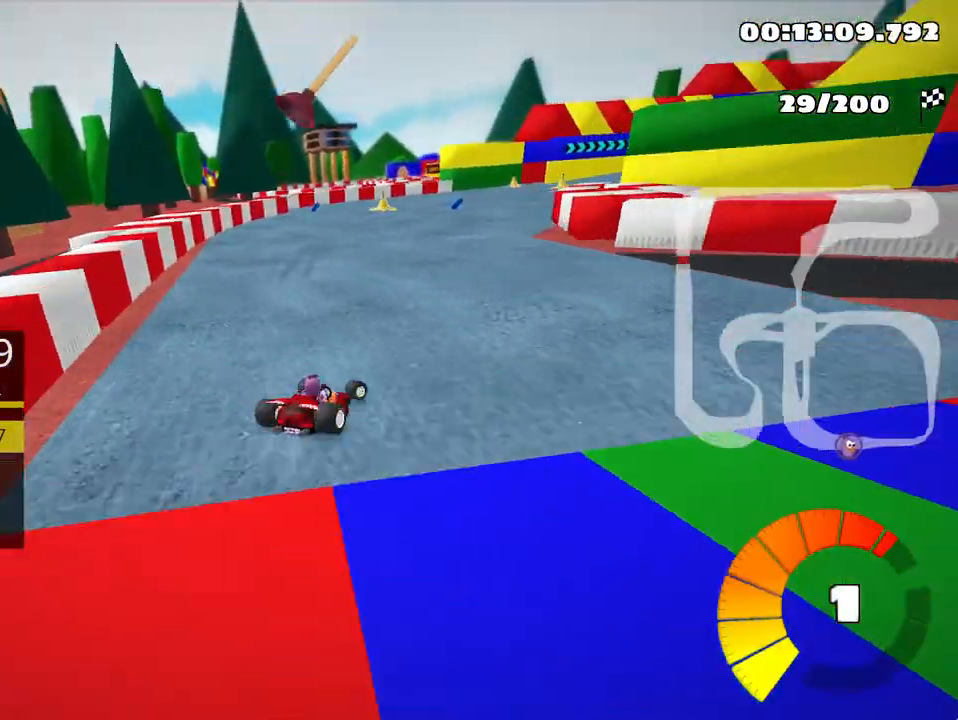
{"keys": ["right", "skid", "up"], "events": []}
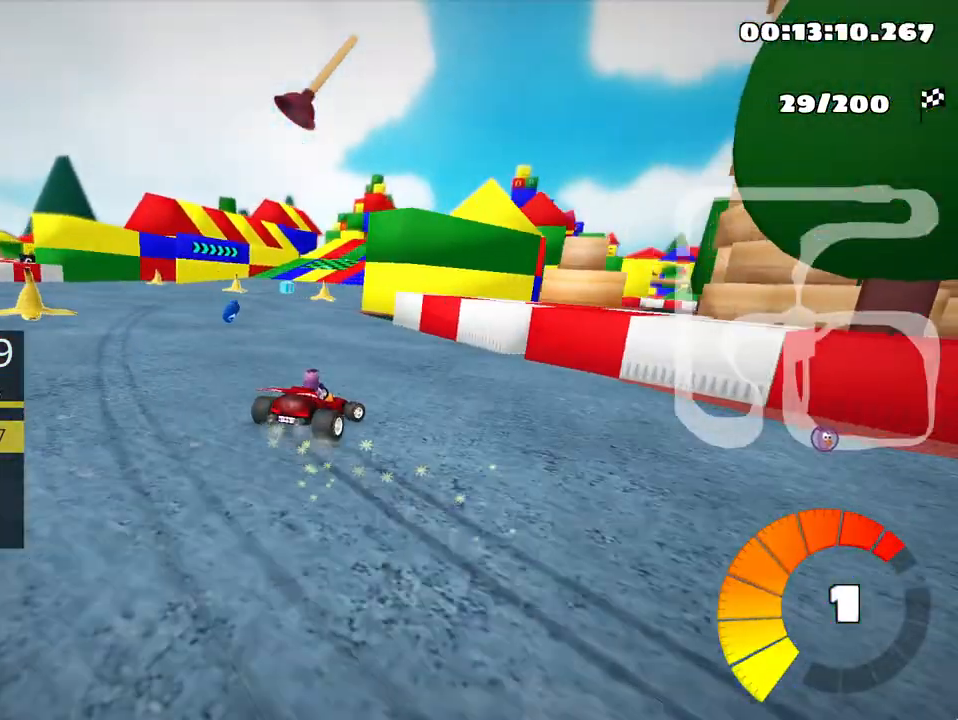
{"keys": ["up"], "events": [[83, "fire", "down"], [167, "right", "up"], [183, "fire", "up"], [367, "skid", "up"]]}
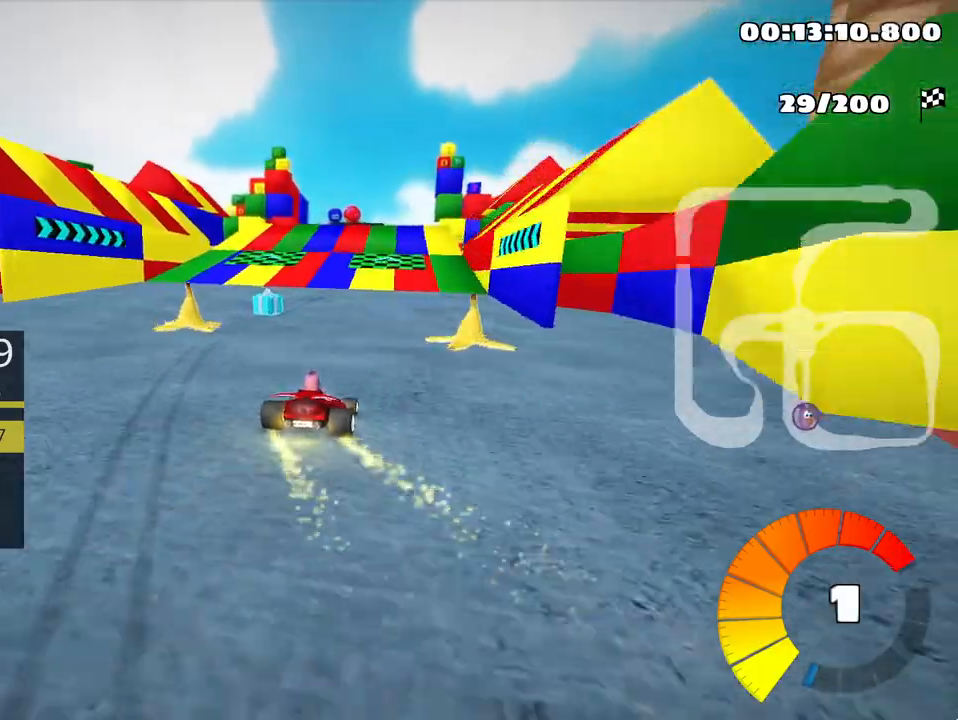
{"keys": ["up"], "events": [[100, "right", "down"], [217, "right", "up"], [367, "right", "down"], [433, "right", "up"]]}
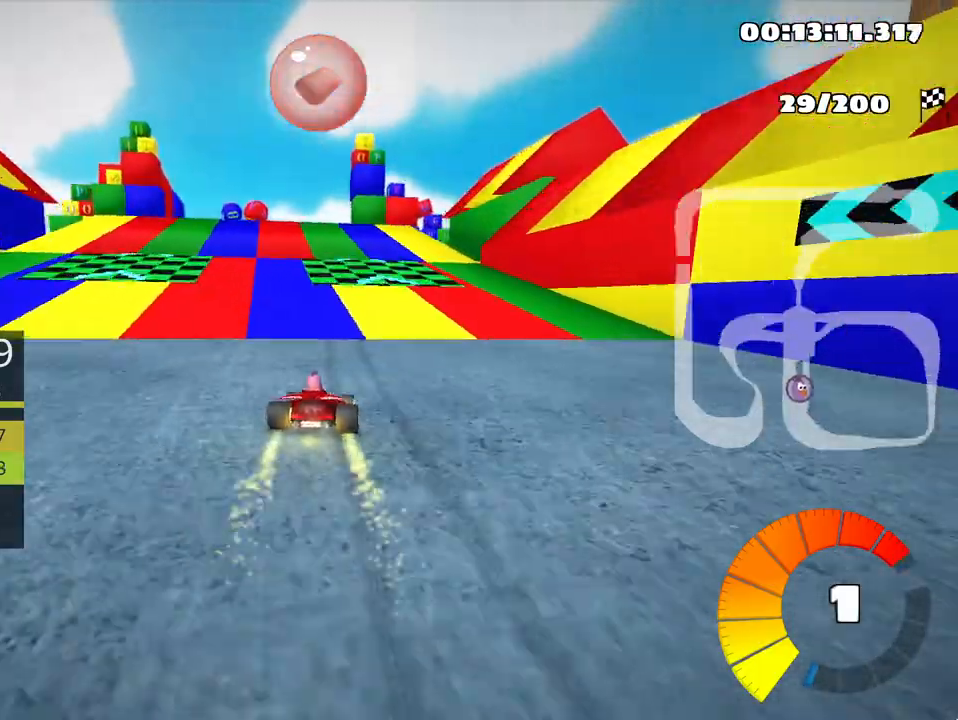
{"keys": ["right", "skid"], "events": [[133, "left", "down"], [367, "left", "up"], [417, "up", "up"], [467, "right", "down"], [467, "skid", "down"]]}
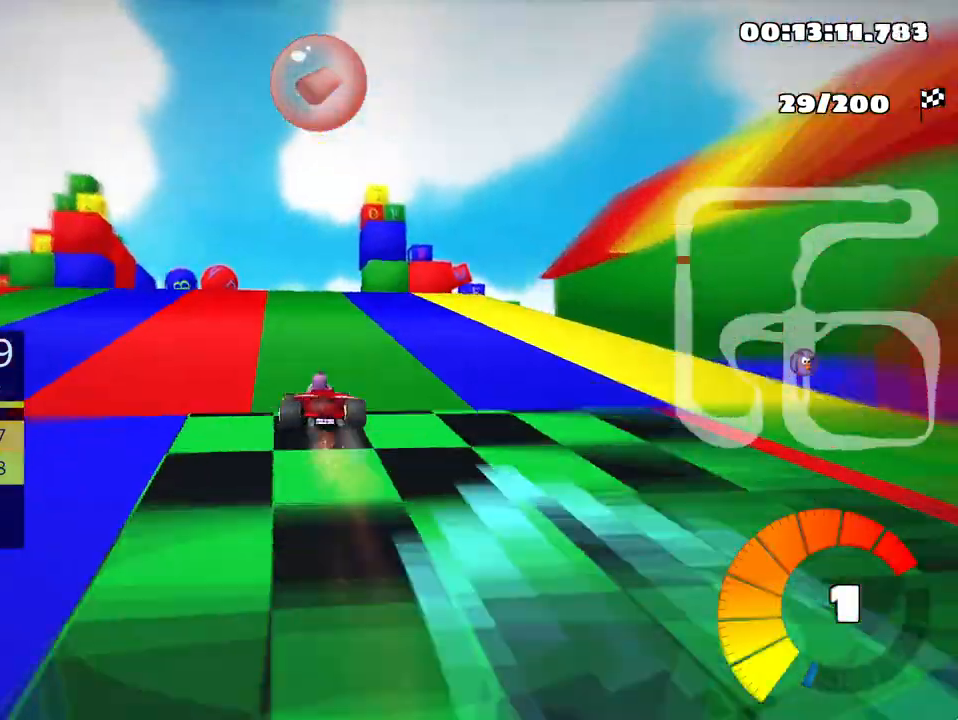
{"keys": ["right", "skid"], "events": [[150, "right", "up"], [250, "right", "down"]]}
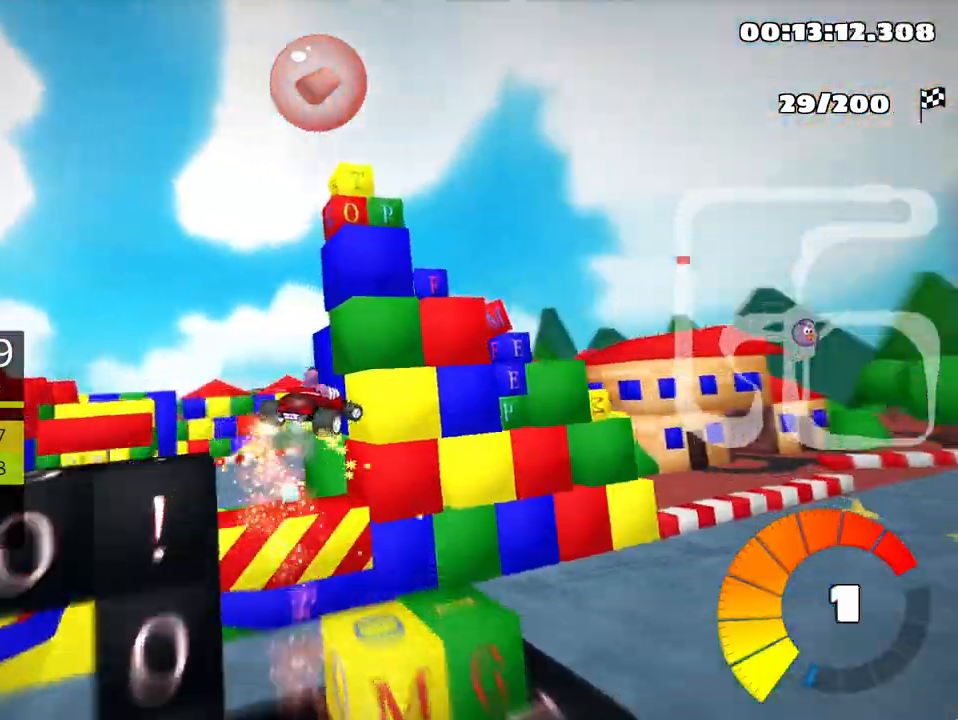
{"keys": ["right", "skid"], "events": []}
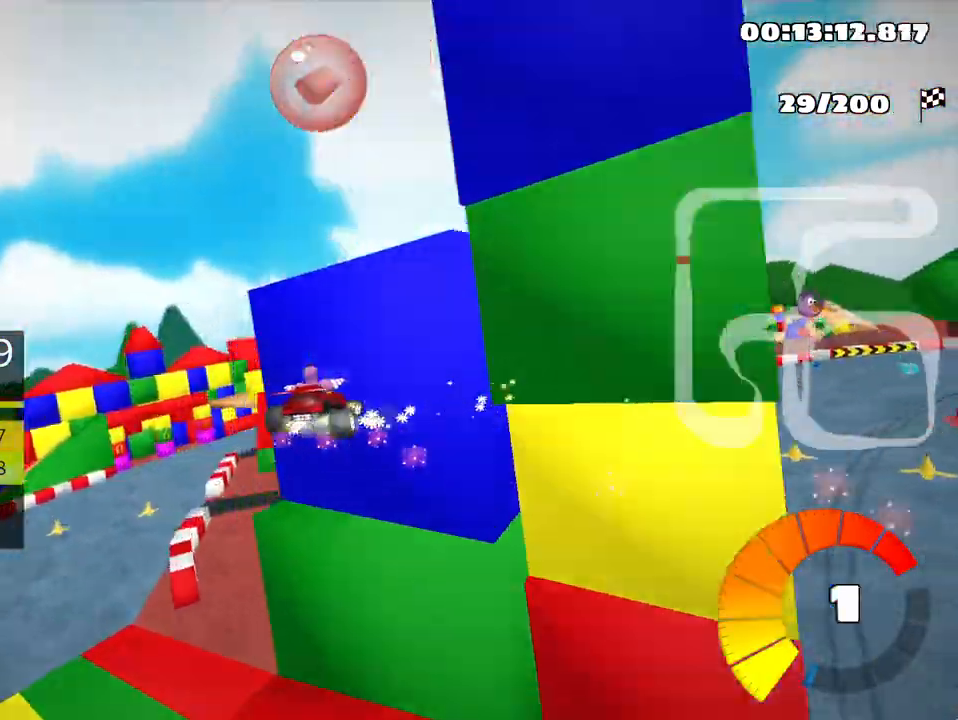
{"keys": ["right", "up"], "events": [[67, "up", "down"], [283, "skid", "up"]]}
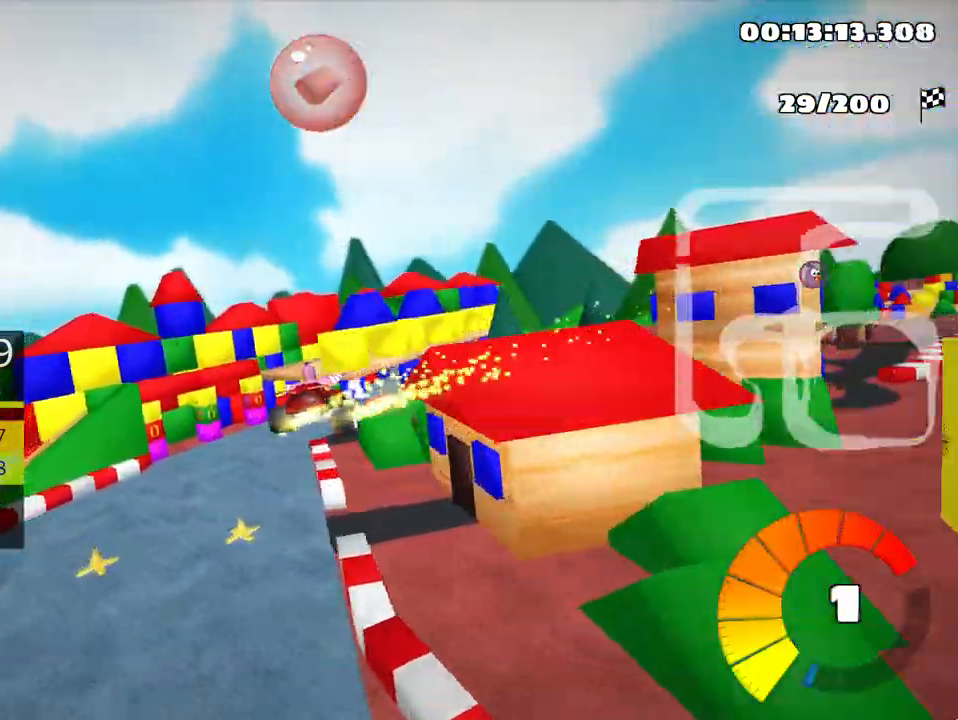
{"keys": ["right", "up"], "events": [[183, "skid", "down"], [450, "skid", "up"]]}
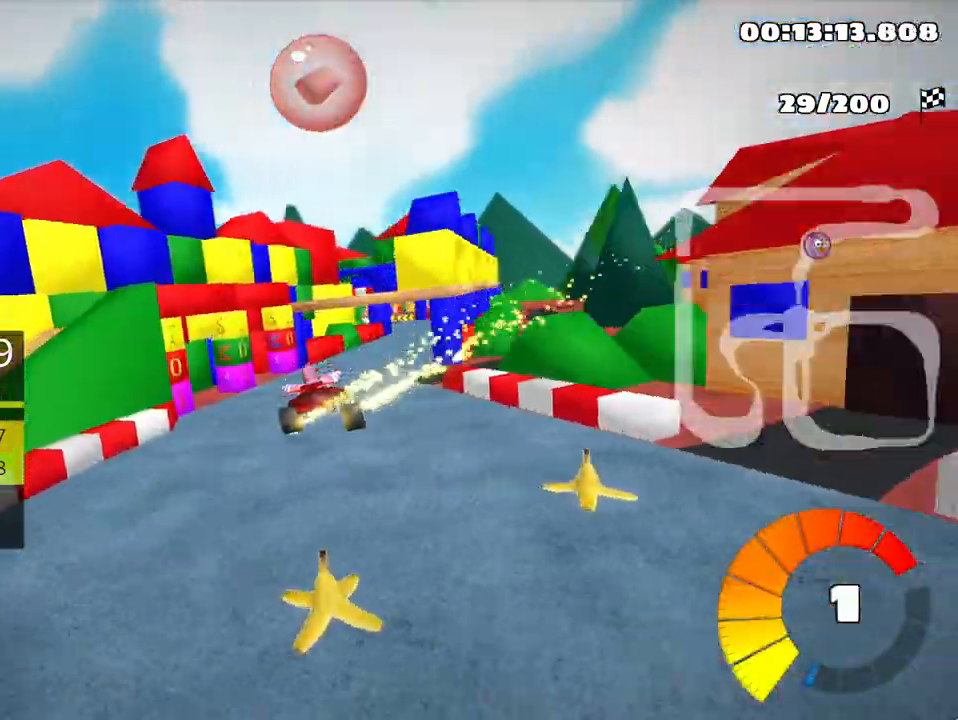
{"keys": ["right", "up"], "events": [[150, "nitro", "down"], [317, "nitro", "up"]]}
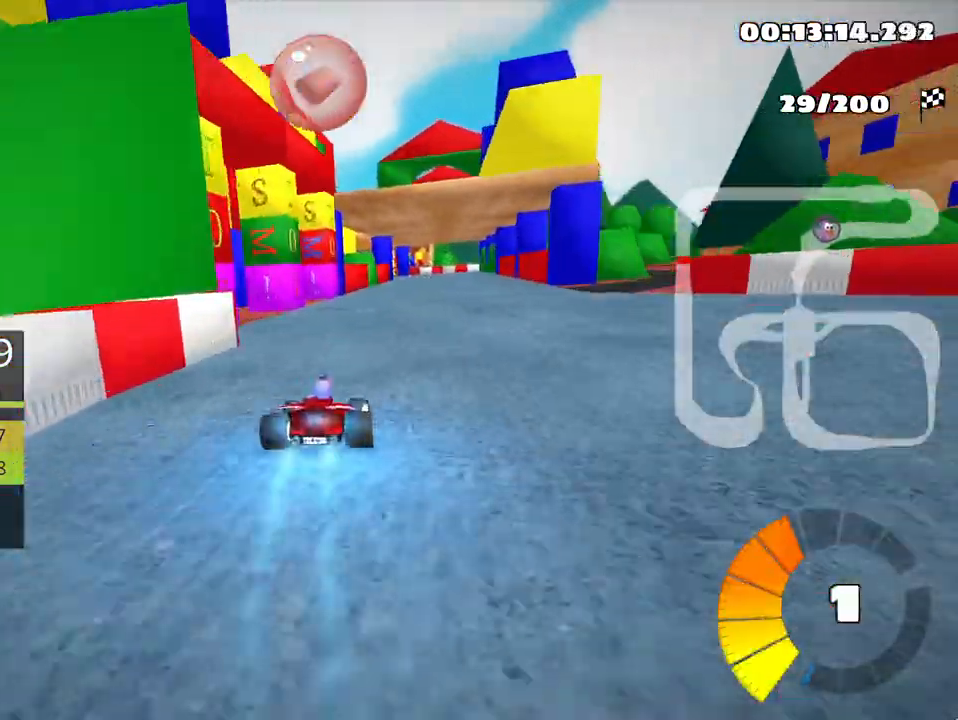
{"keys": ["left", "skid", "up"], "events": [[367, "left", "down"], [367, "right", "up"], [400, "skid", "down"]]}
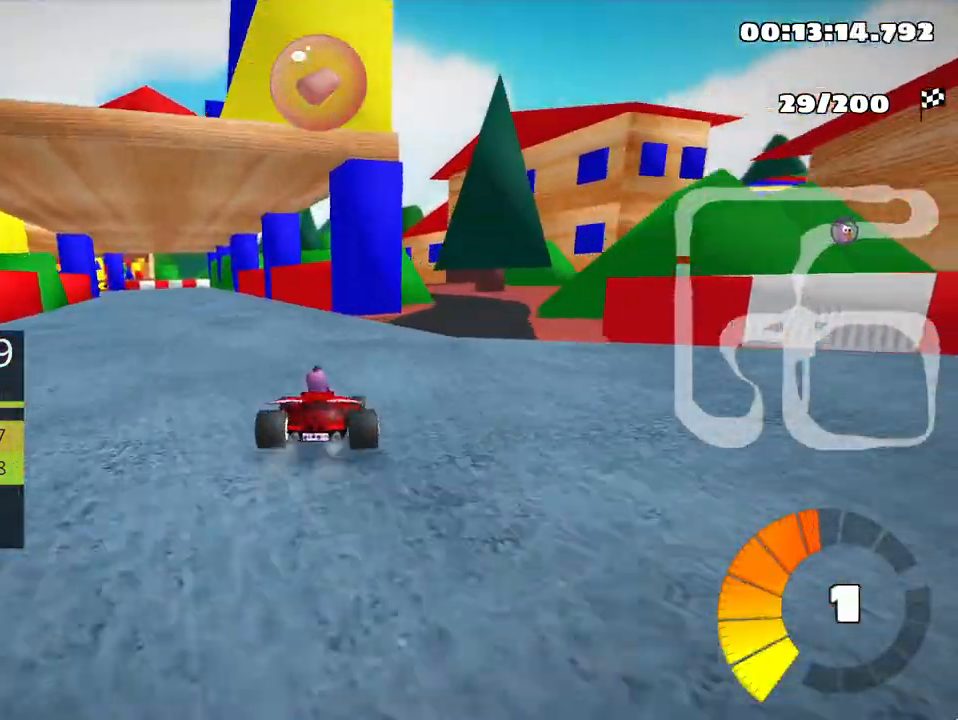
{"keys": ["left", "skid", "up"], "events": [[167, "left", "up"], [200, "right", "down"], [483, "right", "up"], [500, "left", "down"]]}
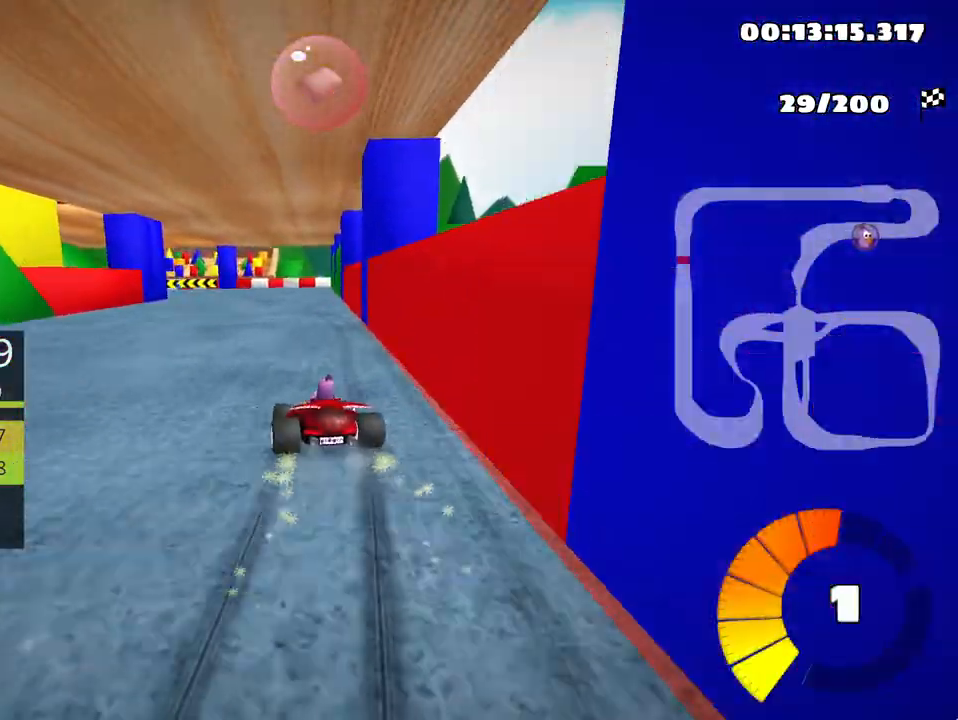
{"keys": ["left", "skid", "up"], "events": [[300, "left", "up"], [450, "left", "down"]]}
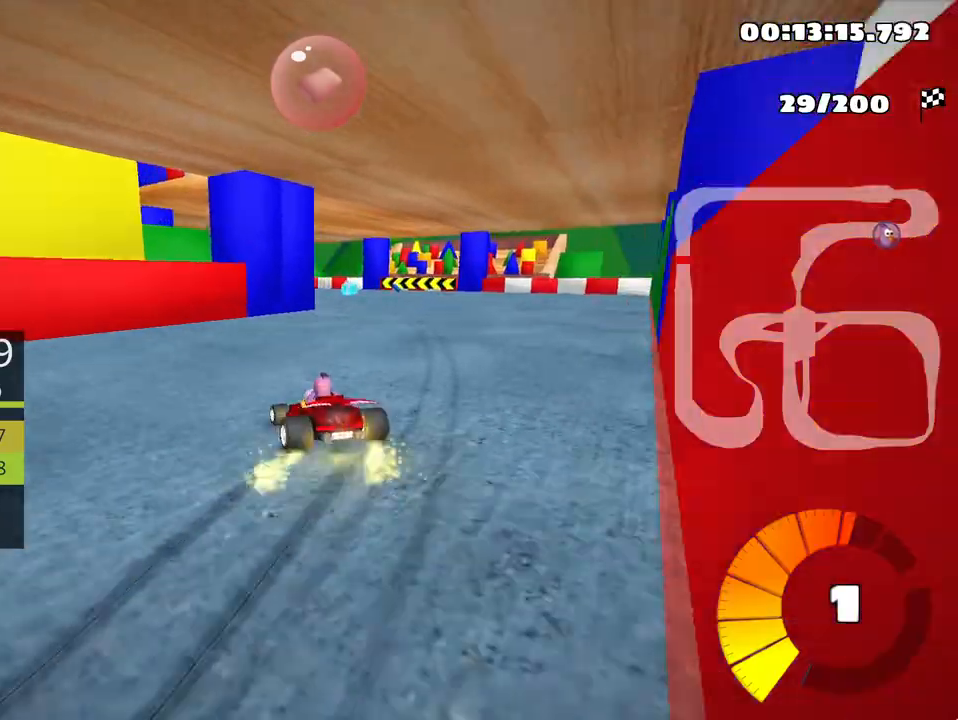
{"keys": ["left", "up"], "events": [[167, "left", "up"], [183, "left", "down"], [433, "skid", "up"]]}
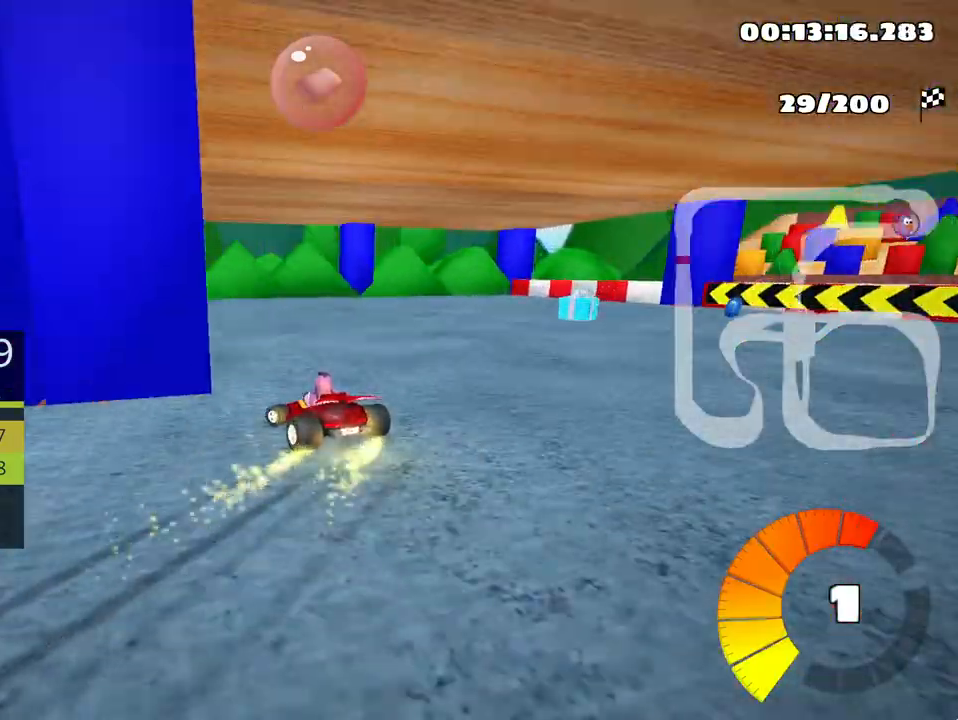
{"keys": ["left", "skid", "up"], "events": [[483, "skid", "down"]]}
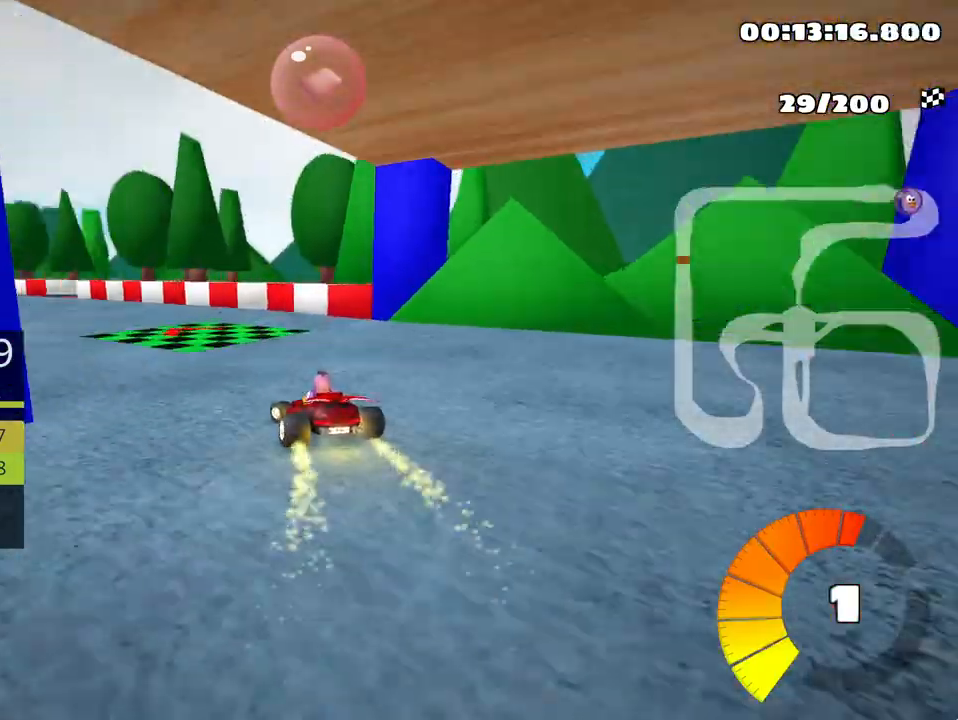
{"keys": ["up"], "events": [[100, "nitro", "down"], [200, "skid", "up"], [283, "nitro", "up"], [433, "left", "up"]]}
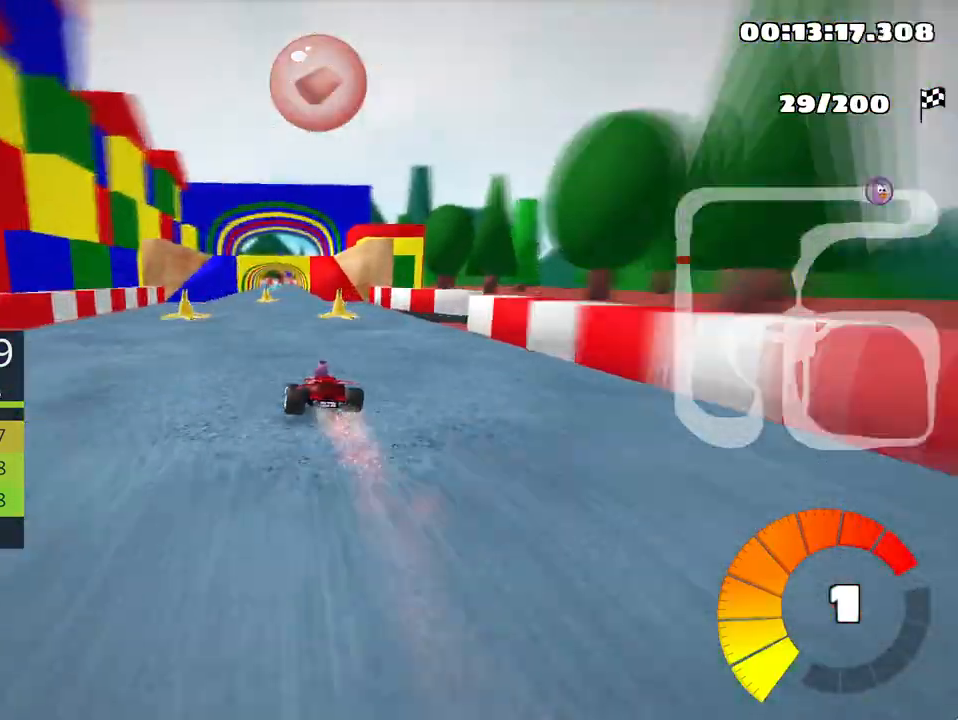
{"keys": ["up"], "events": []}
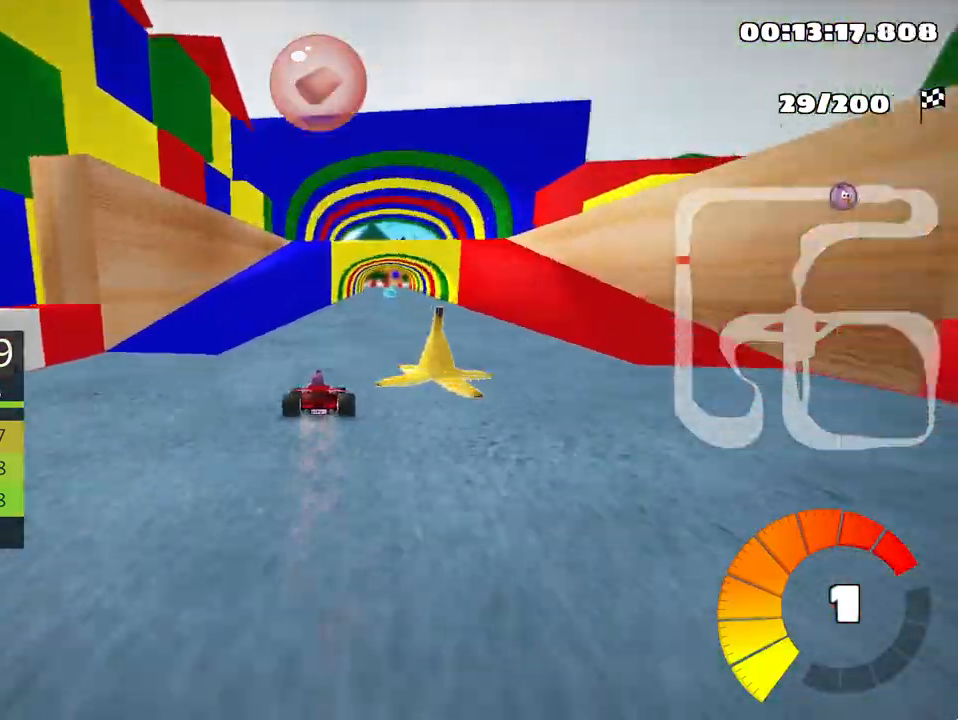
{"keys": ["right", "up"], "events": [[33, "right", "down"], [200, "right", "up"], [467, "right", "down"]]}
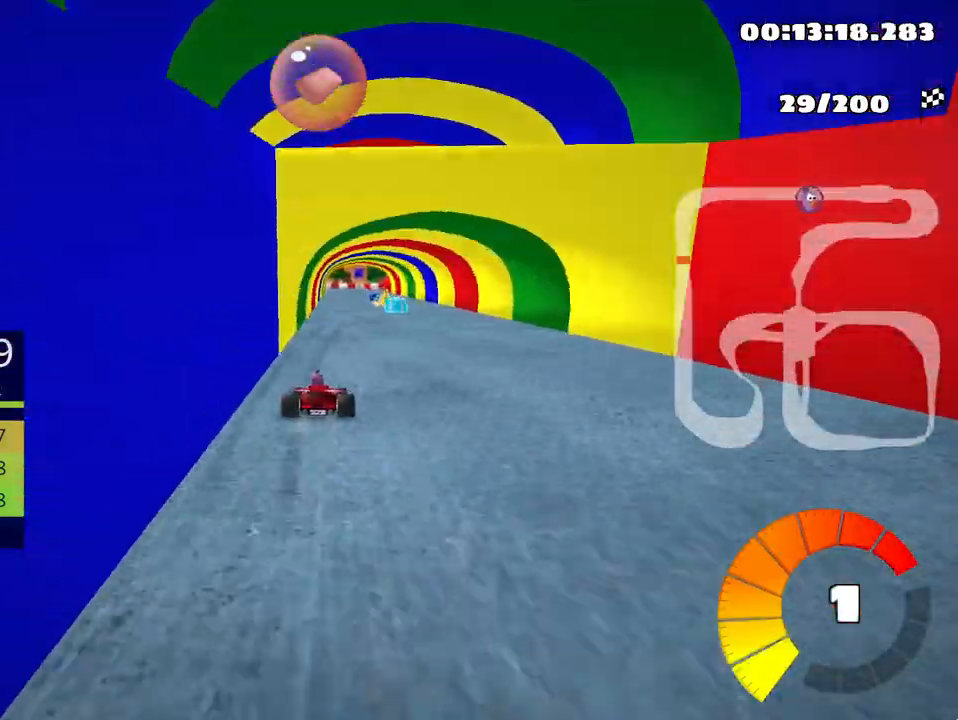
{"keys": ["left", "skid", "up"], "events": [[233, "right", "up"], [450, "skid", "down"], [467, "left", "down"]]}
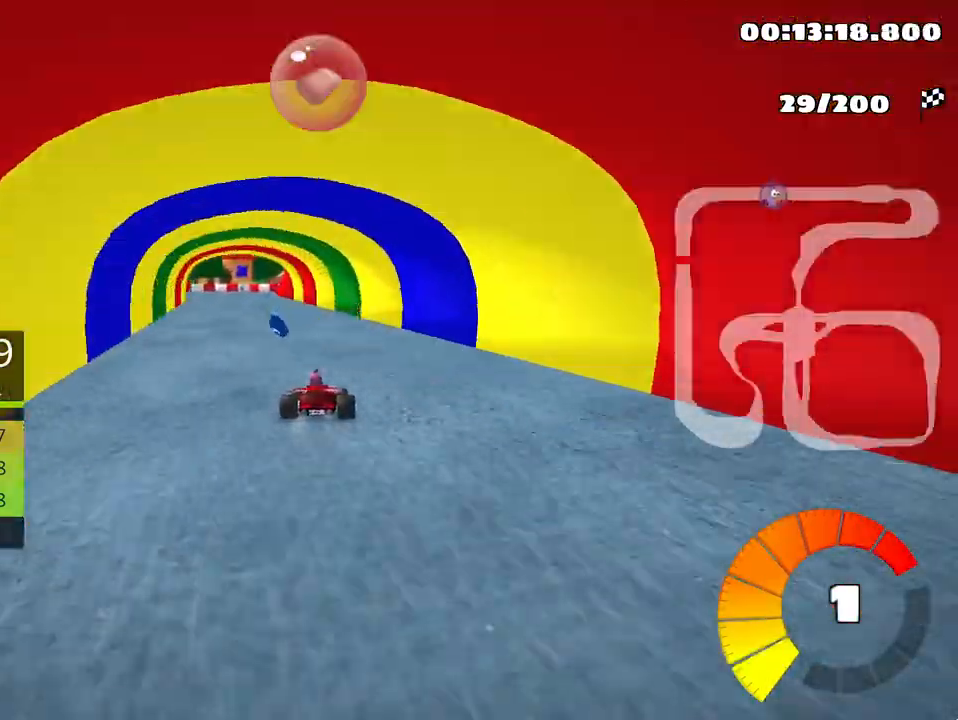
{"keys": ["left", "skid", "up"], "events": [[50, "fire", "down"], [217, "left", "up"], [250, "fire", "up"], [300, "right", "down"], [450, "left", "down"], [483, "right", "up"]]}